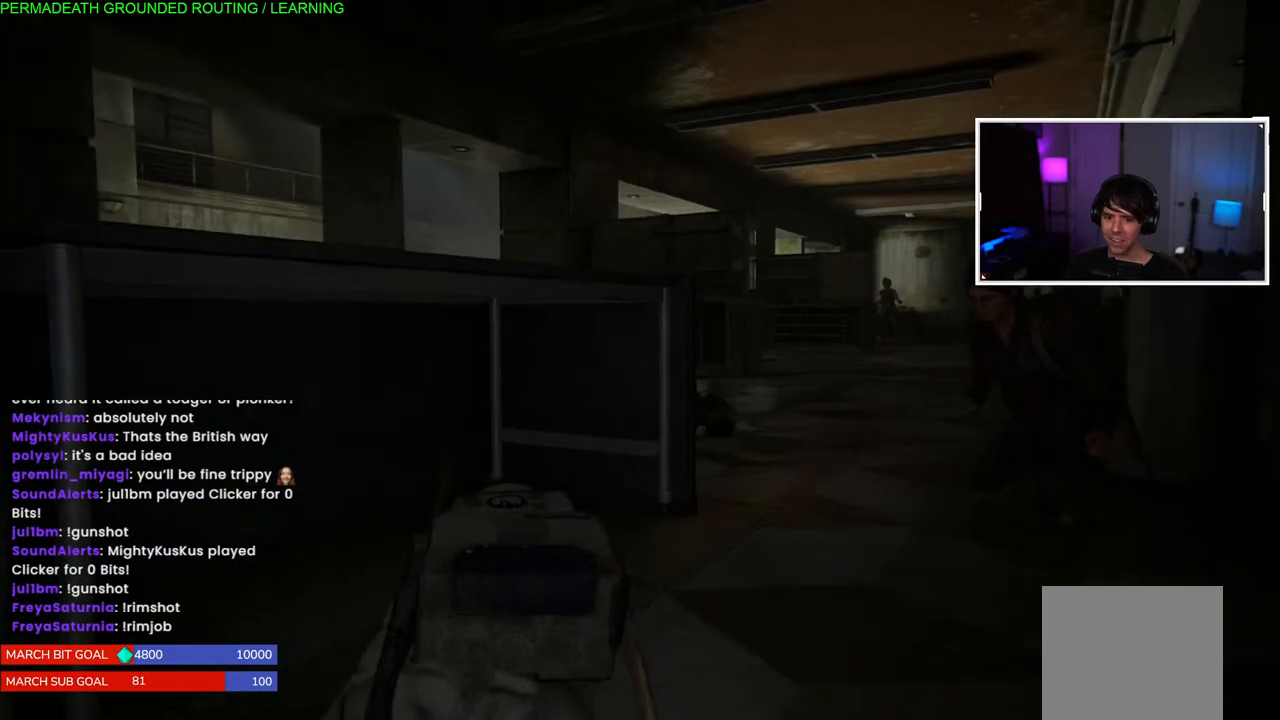
Gameplay with a controller (PlayStation layout); each line is a JSON object with the inputs held at the frame after it (dt_ms = milliseconds from this image to that frame). "events" lists button and stick changes between this image and that frame as [ms after this image, input, new state], when the widget could be followed in between. Not read: L3 right_stick.
{"dt_ms": 500, "buttons": [], "left_stick": "center", "events": [[17, "left_stick", "right"], [400, "left_stick", "center"]]}
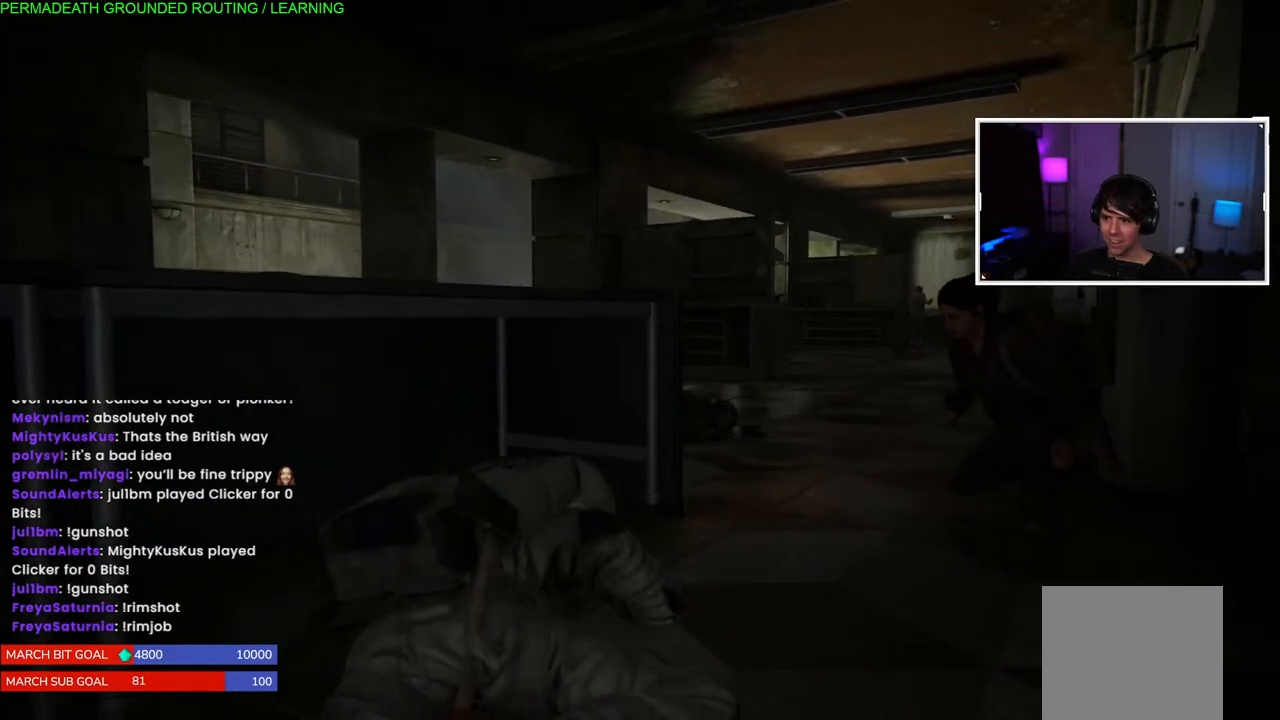
{"dt_ms": 500, "buttons": [], "left_stick": "up-right", "events": [[367, "left_stick", "up-right"]]}
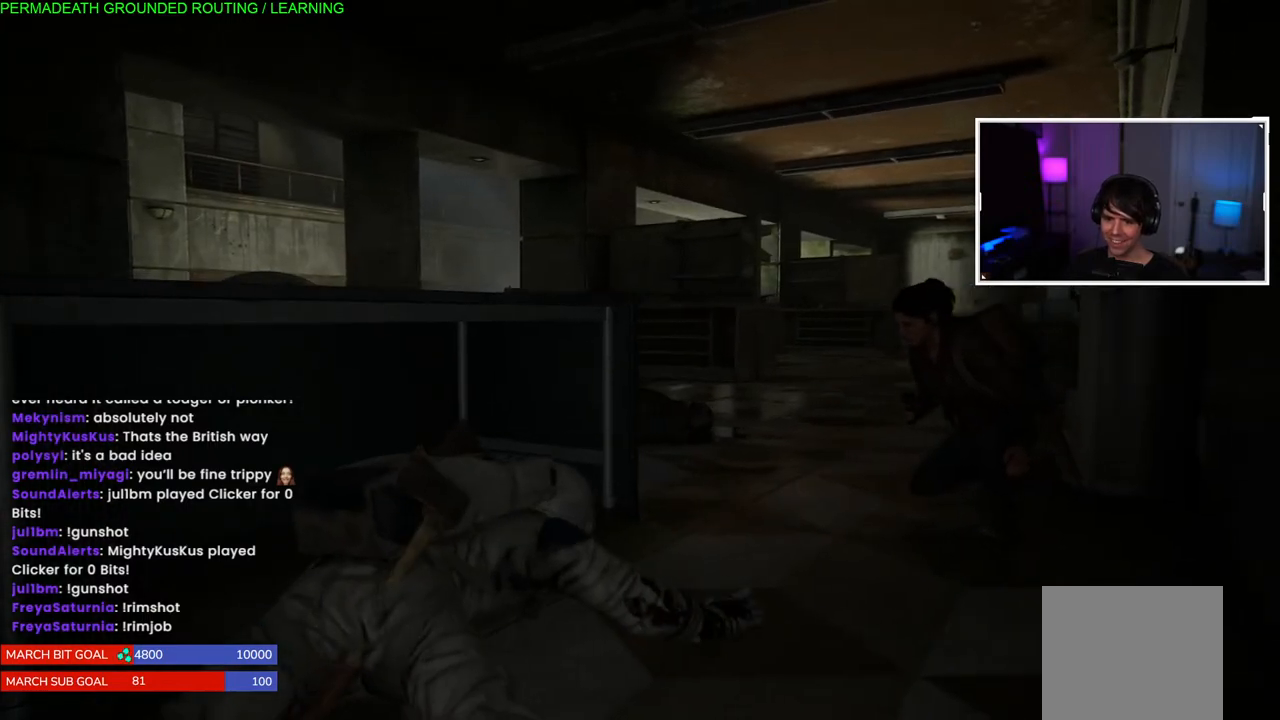
{"dt_ms": 1000, "buttons": [], "left_stick": "center"}
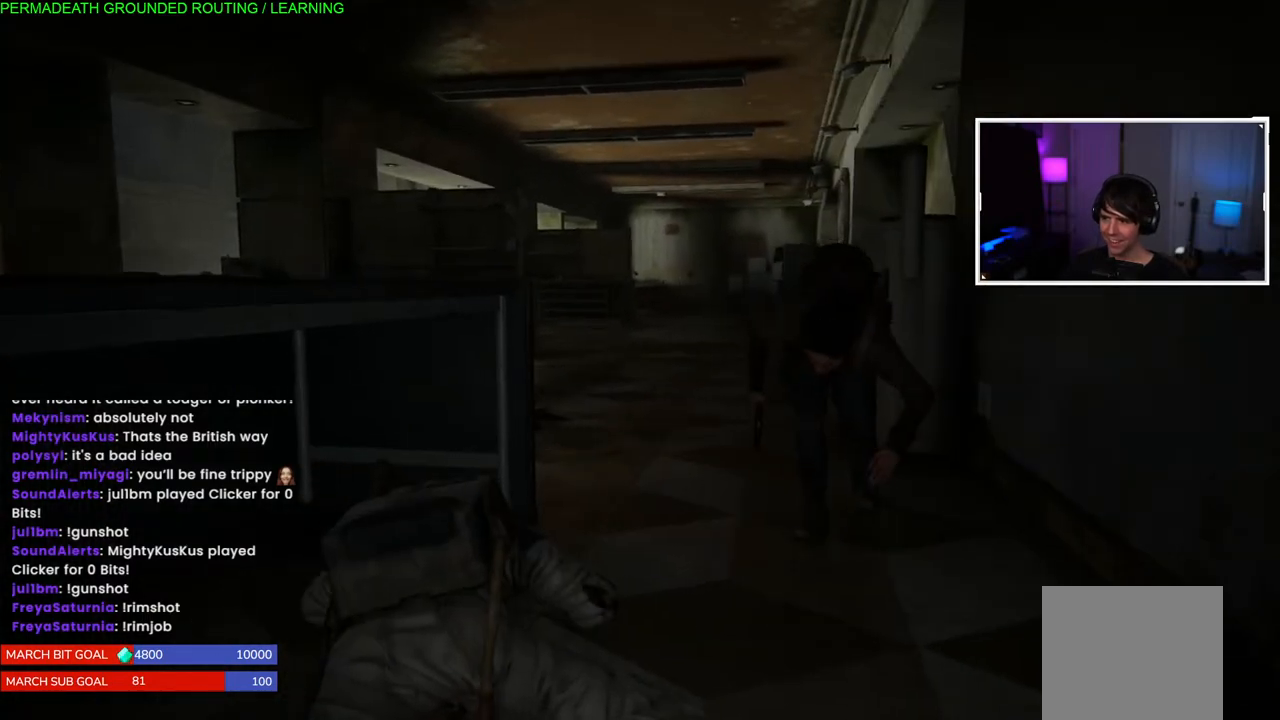
{"dt_ms": 500, "buttons": [], "left_stick": "up-right", "events": [[117, "left_stick", "up-right"]]}
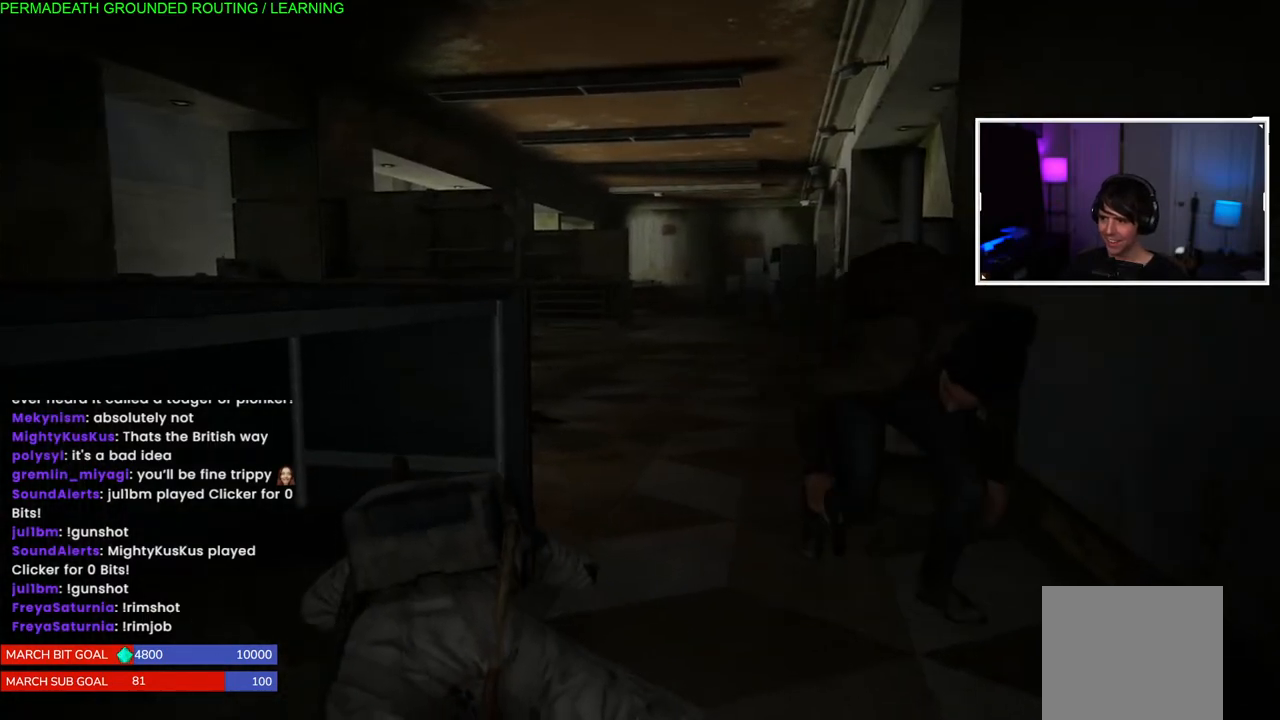
{"dt_ms": 500, "buttons": [], "left_stick": "up-right", "events": []}